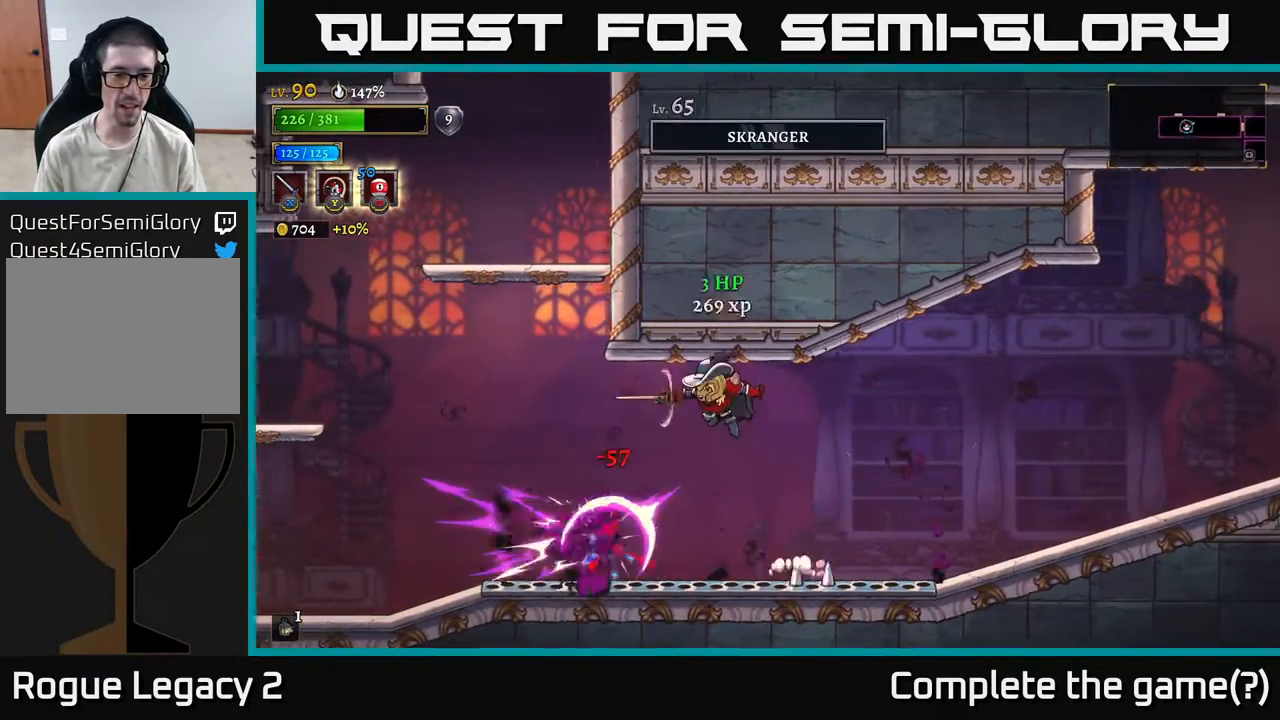
Gameplay with a controller (Xbox layout); each line is a JSON object with the inputs held at the frame after it. "events" lists button and stick changes between this image and that frame as [ms after this image, input, new state], when the widget could be followed in between.
{"buttons": [], "left_stick": "left", "right_stick": "center", "events": [[183, "A", "up"], [250, "left_stick", "center"], [350, "left_stick", "left"]]}
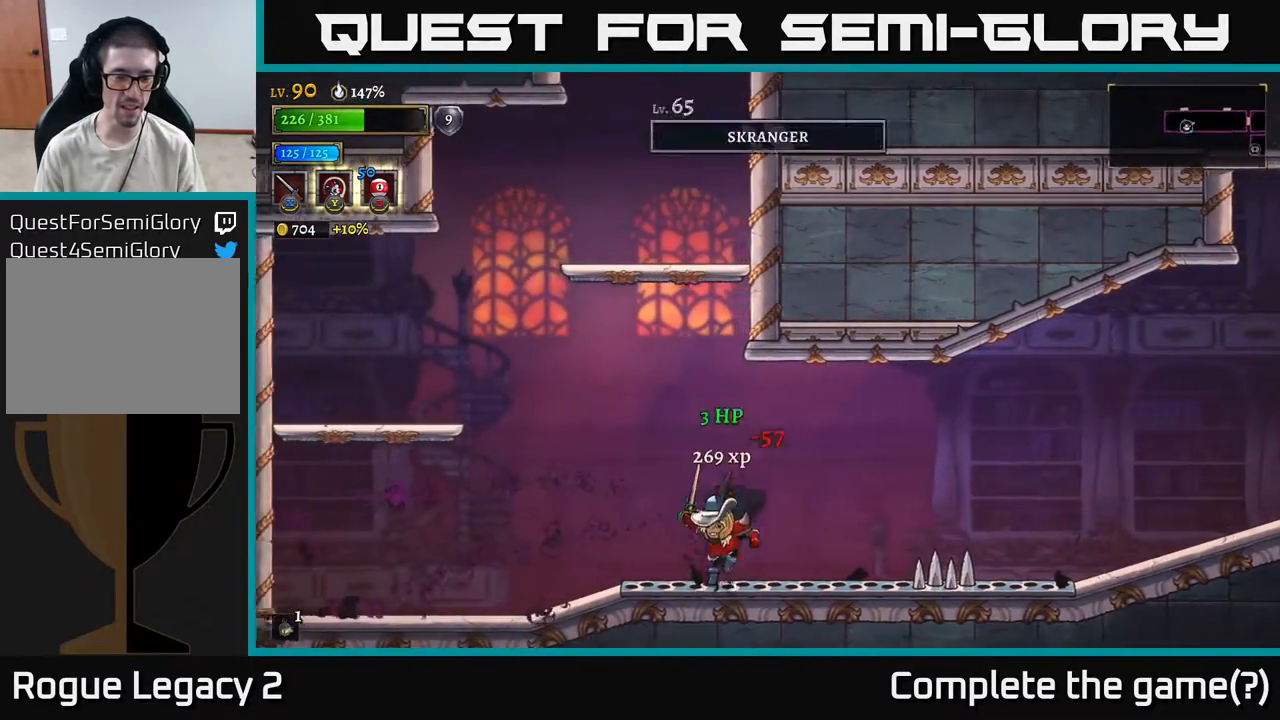
{"buttons": ["L2"], "left_stick": "left", "right_stick": "center", "events": [[100, "A", "down"], [367, "A", "up"], [367, "L2", "down"]]}
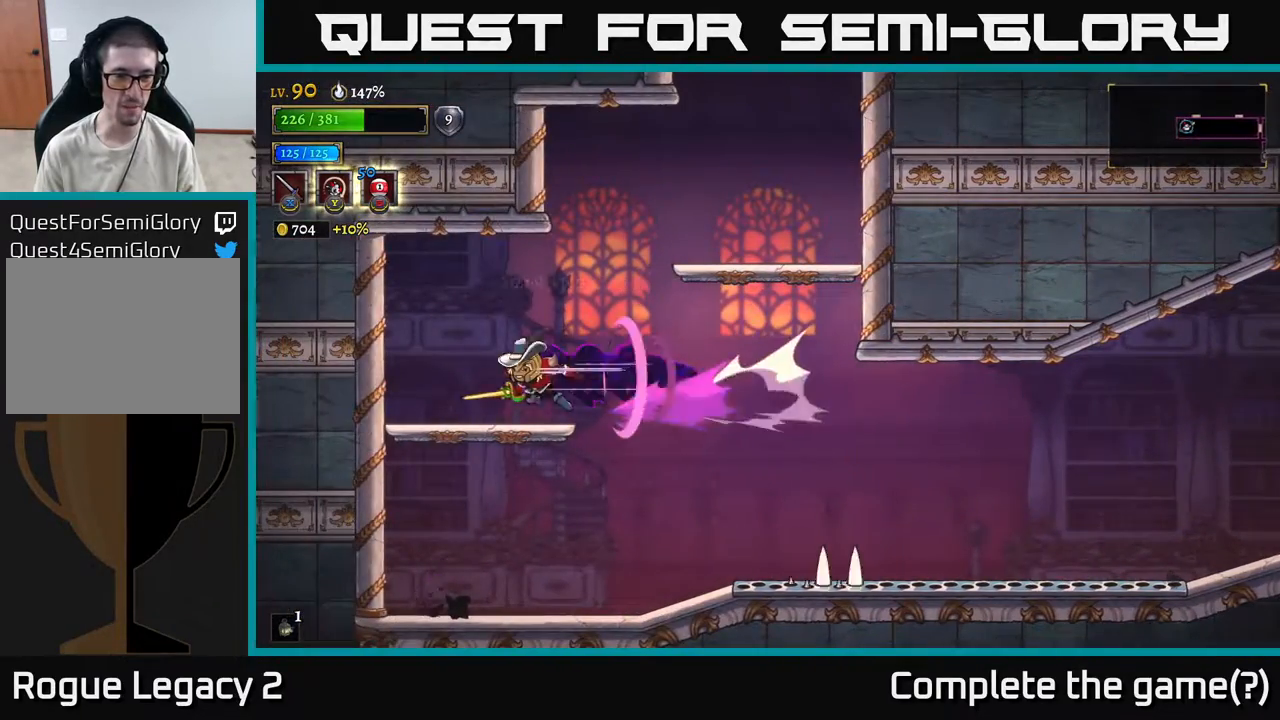
{"buttons": ["A"], "left_stick": "right", "right_stick": "center", "events": [[50, "L2", "up"], [183, "left_stick", "right"], [433, "A", "down"]]}
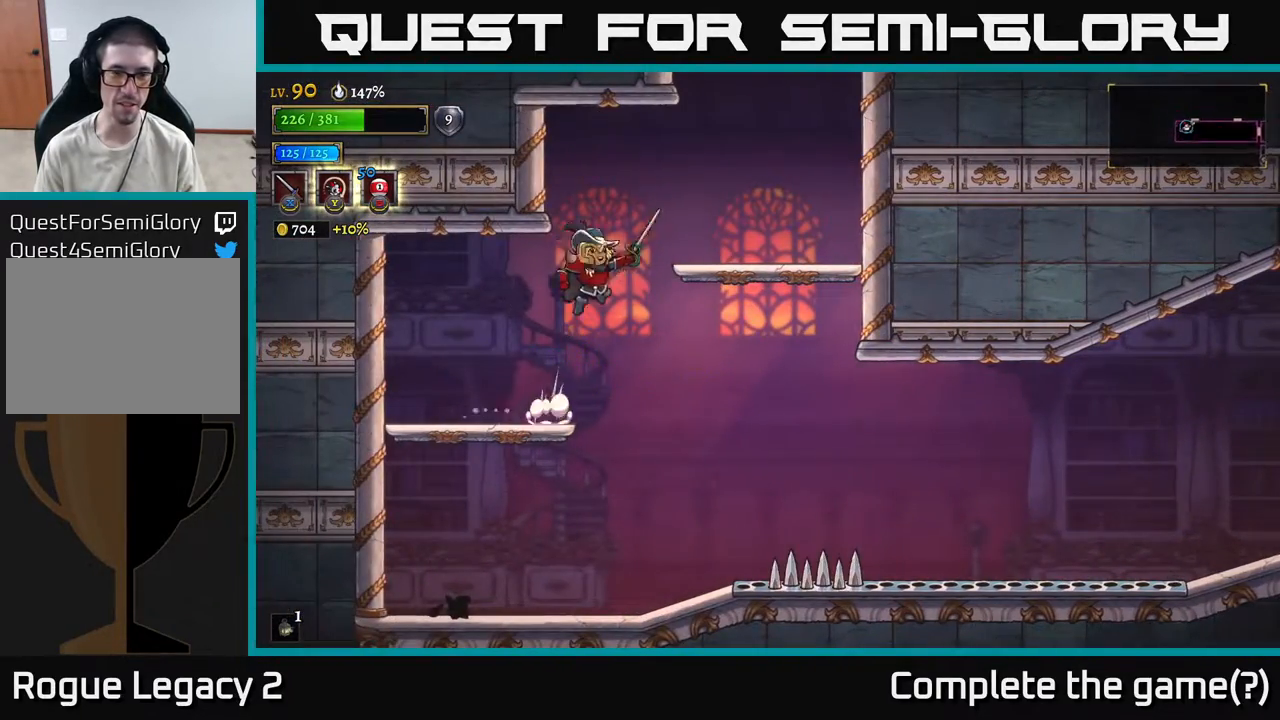
{"buttons": [], "left_stick": "right", "right_stick": "center", "events": [[217, "A", "up"]]}
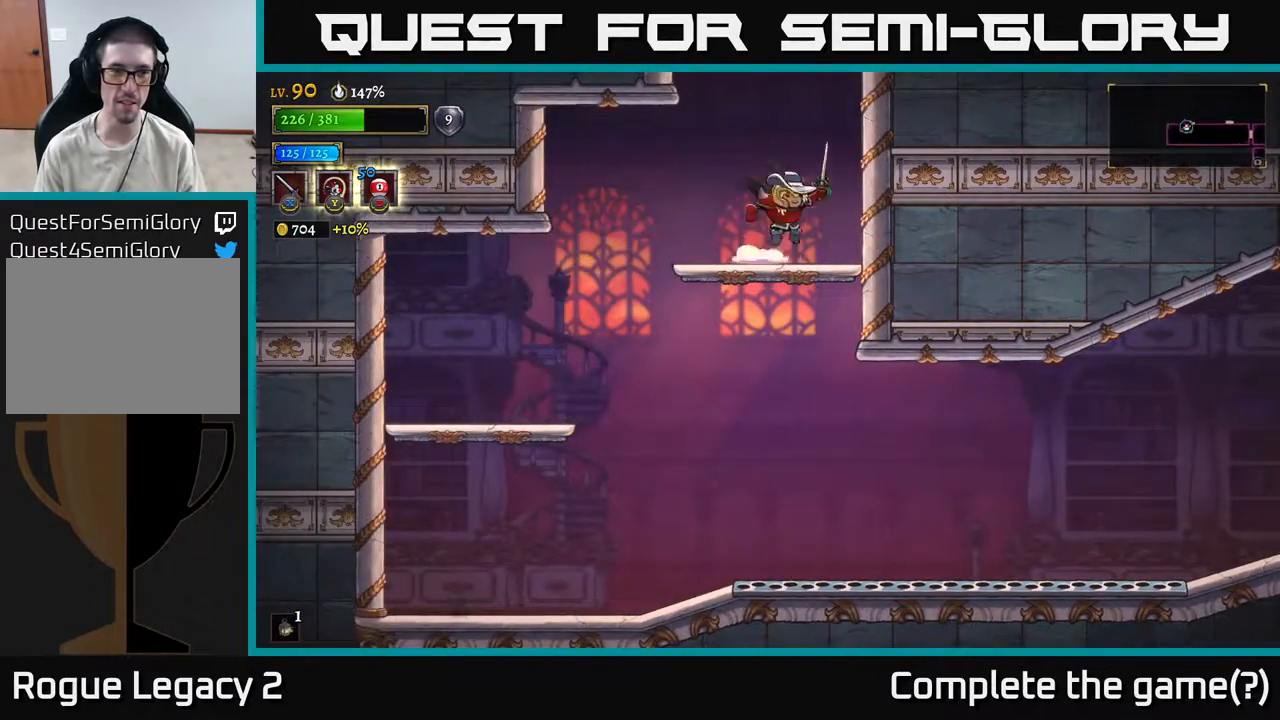
{"buttons": [], "left_stick": "center", "right_stick": "center", "events": [[67, "A", "down"], [217, "left_stick", "left"], [450, "A", "up"], [500, "left_stick", "center"]]}
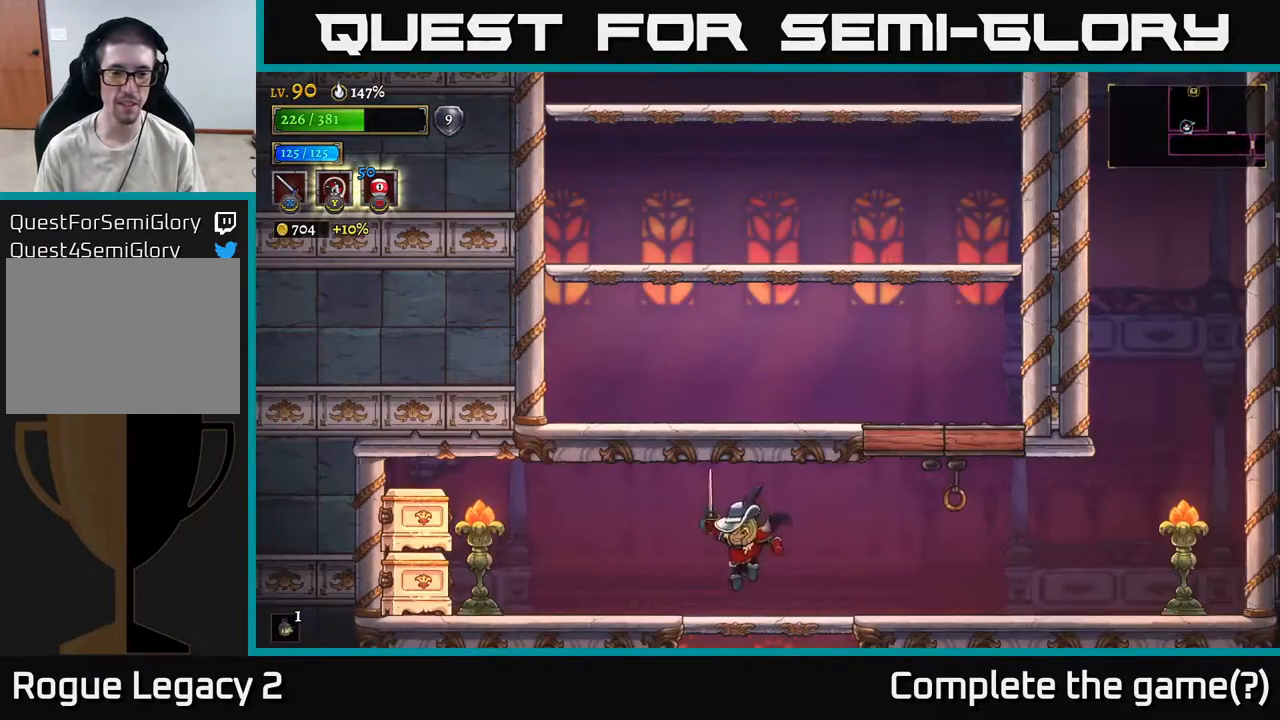
{"buttons": [], "left_stick": "left", "right_stick": "center", "events": [[117, "left_stick", "left"], [267, "X", "down"], [383, "A", "down"], [417, "X", "up"], [500, "A", "up"]]}
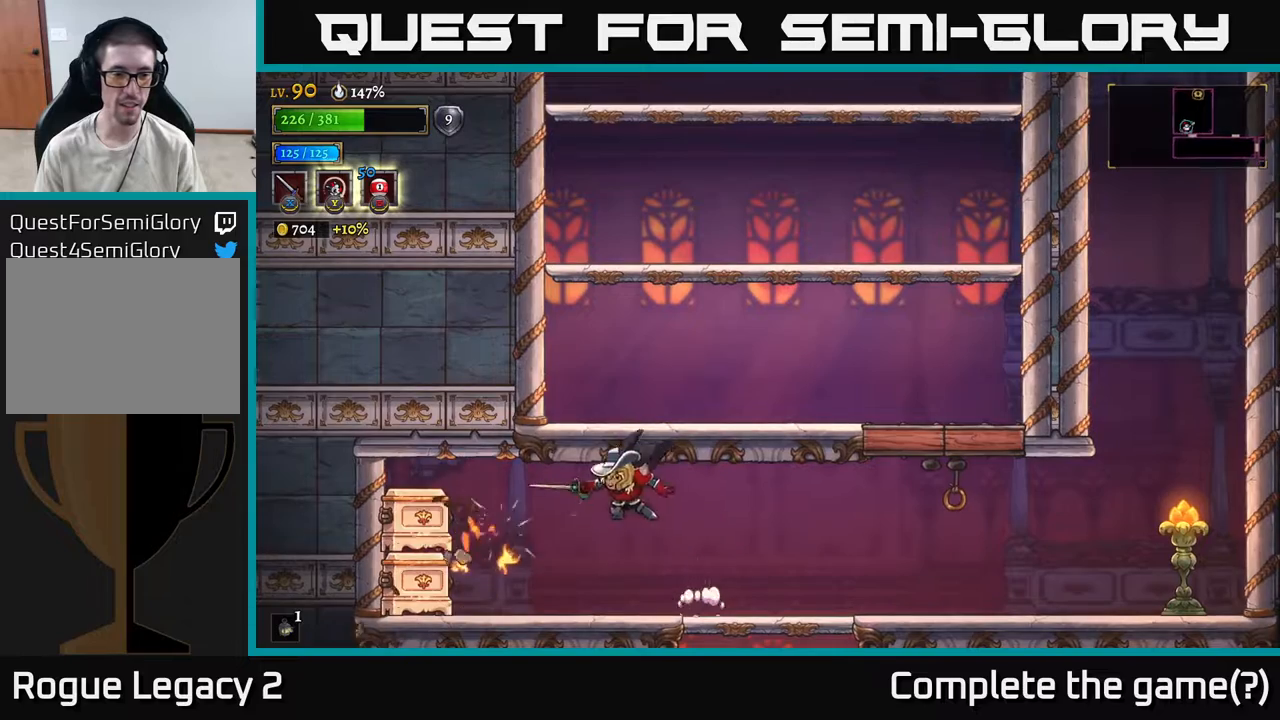
{"buttons": ["A"], "left_stick": "left", "right_stick": "center", "events": [[167, "X", "down"], [317, "X", "up"], [500, "A", "down"]]}
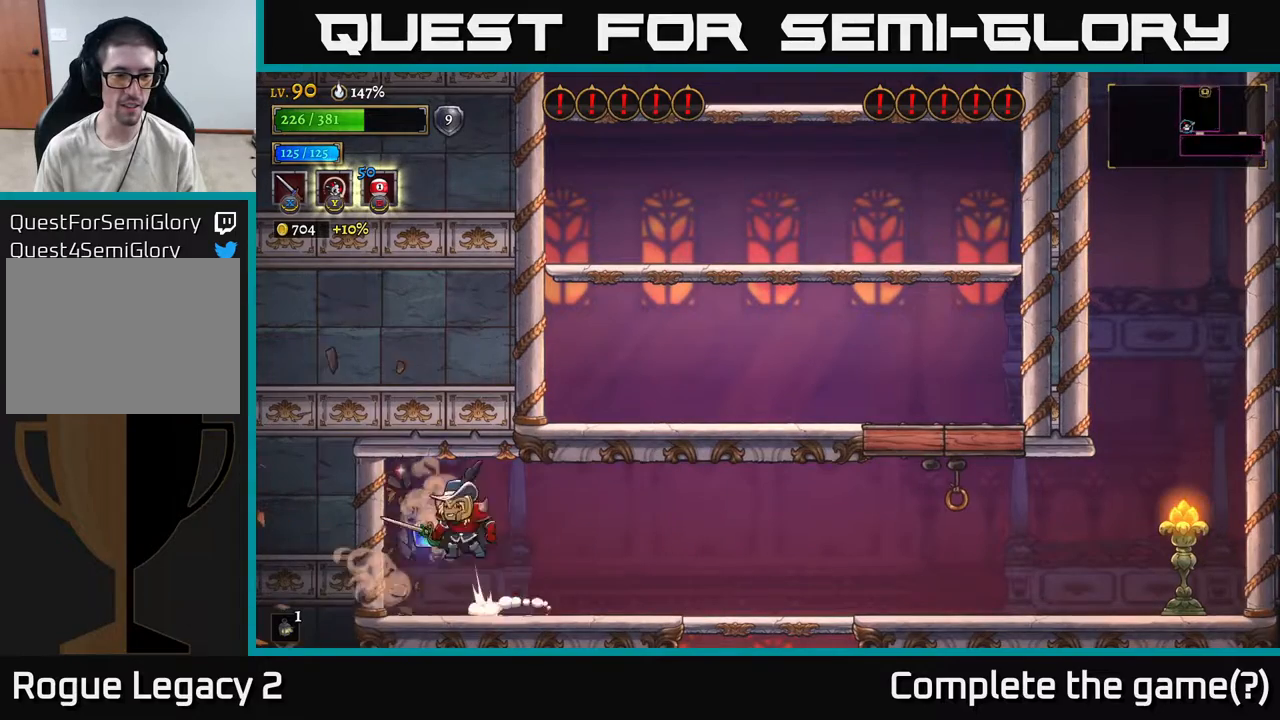
{"buttons": [], "left_stick": "right", "right_stick": "center", "events": [[83, "A", "up"], [250, "left_stick", "center"], [300, "left_stick", "right"]]}
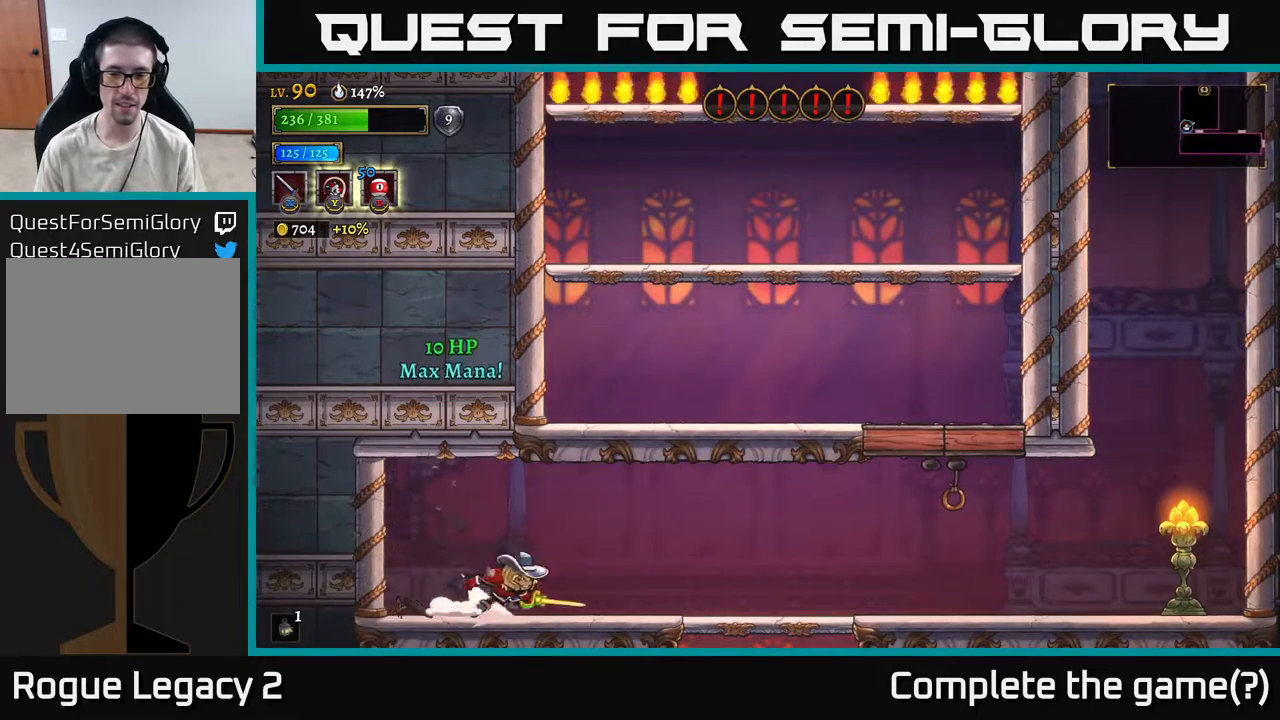
{"buttons": ["A", "X"], "left_stick": "right", "right_stick": "center", "events": [[50, "R2", "down"], [300, "R2", "up"], [367, "A", "down"], [450, "X", "down"]]}
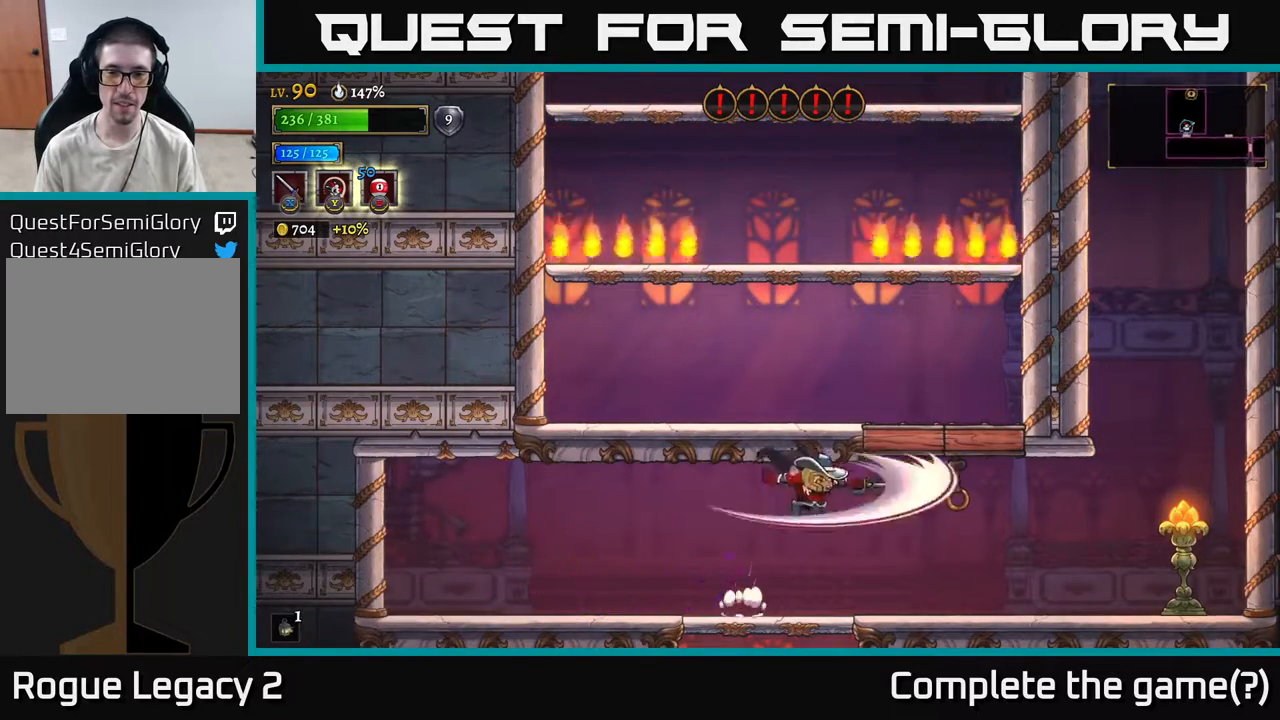
{"buttons": [], "left_stick": "left", "right_stick": "center", "events": [[33, "A", "up"], [83, "X", "up"], [267, "left_stick", "left"]]}
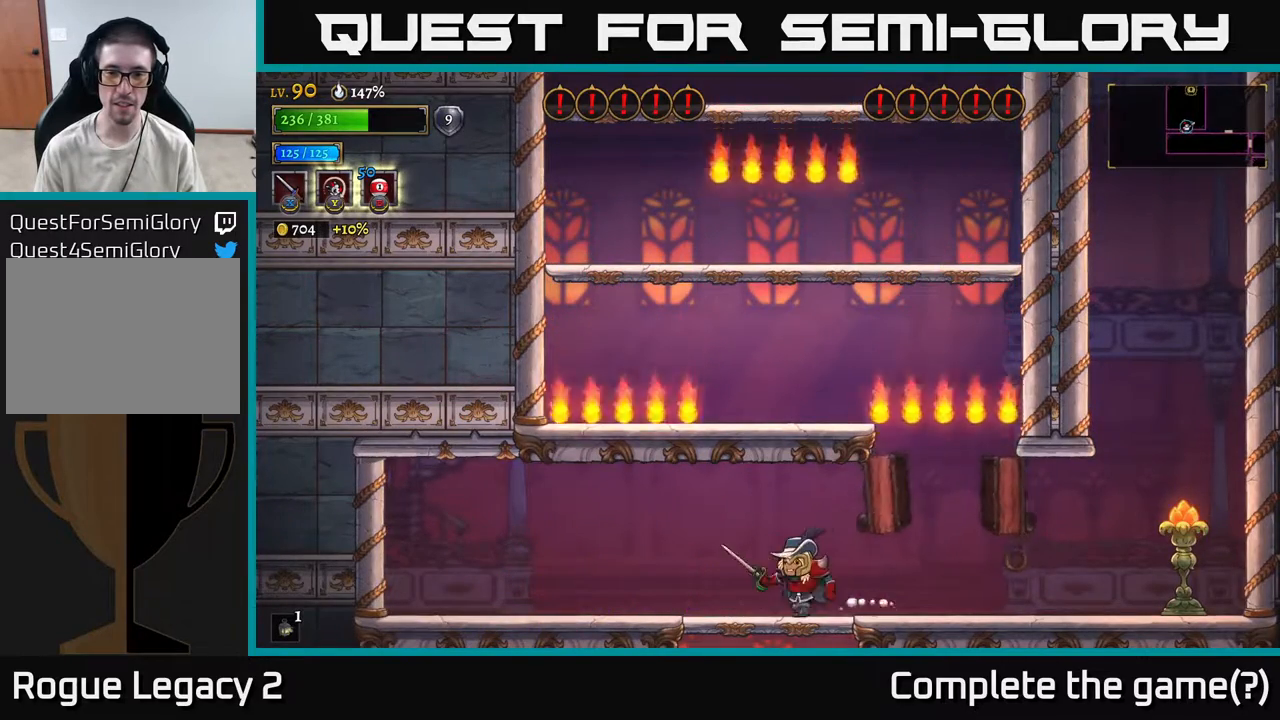
{"buttons": [], "left_stick": "center", "right_stick": "center", "events": [[33, "left_stick", "center"], [183, "left_stick", "left"], [367, "left_stick", "center"]]}
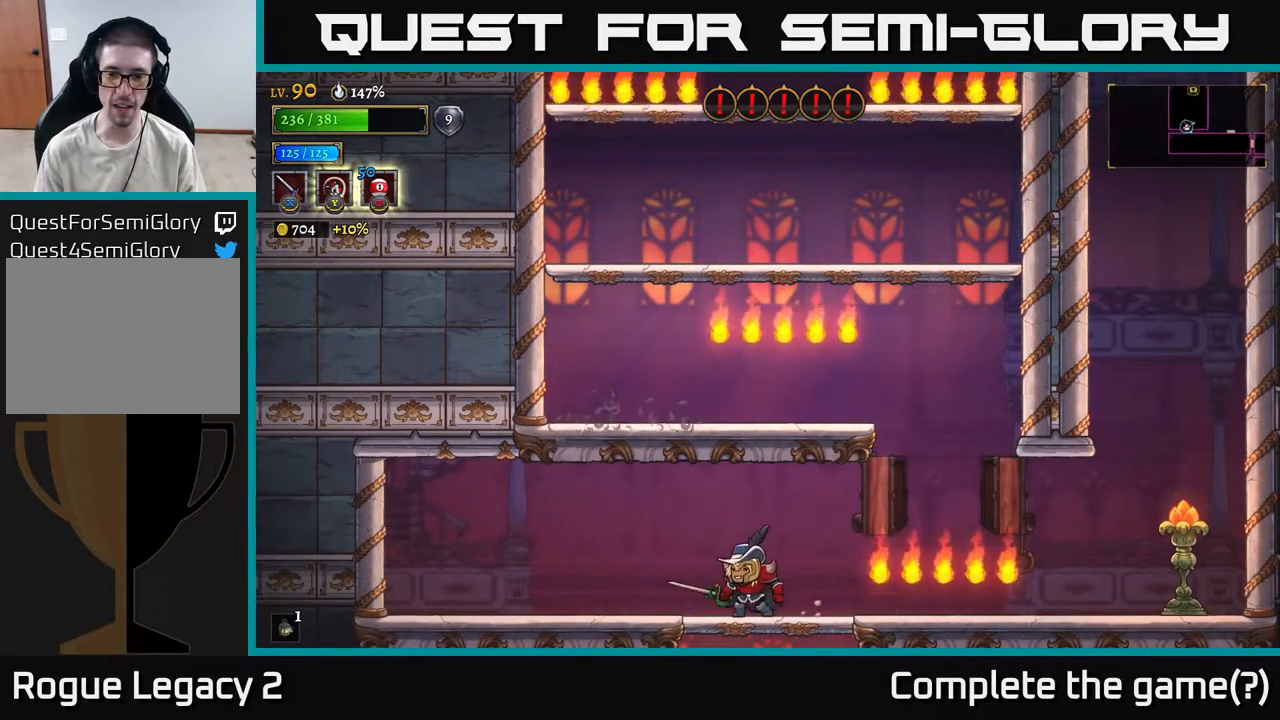
{"buttons": ["A"], "left_stick": "right", "right_stick": "center", "events": [[67, "left_stick", "right"], [433, "A", "down"]]}
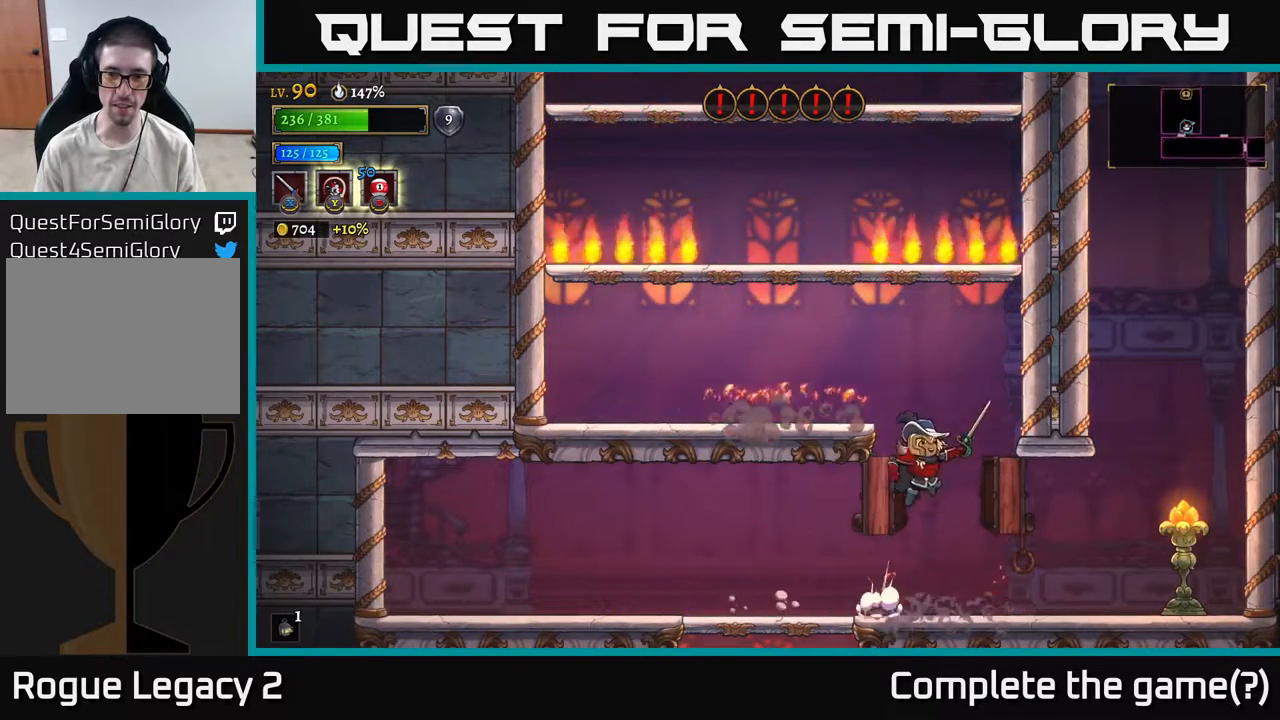
{"buttons": [], "left_stick": "left", "right_stick": "center", "events": [[100, "left_stick", "left"], [150, "A", "up"]]}
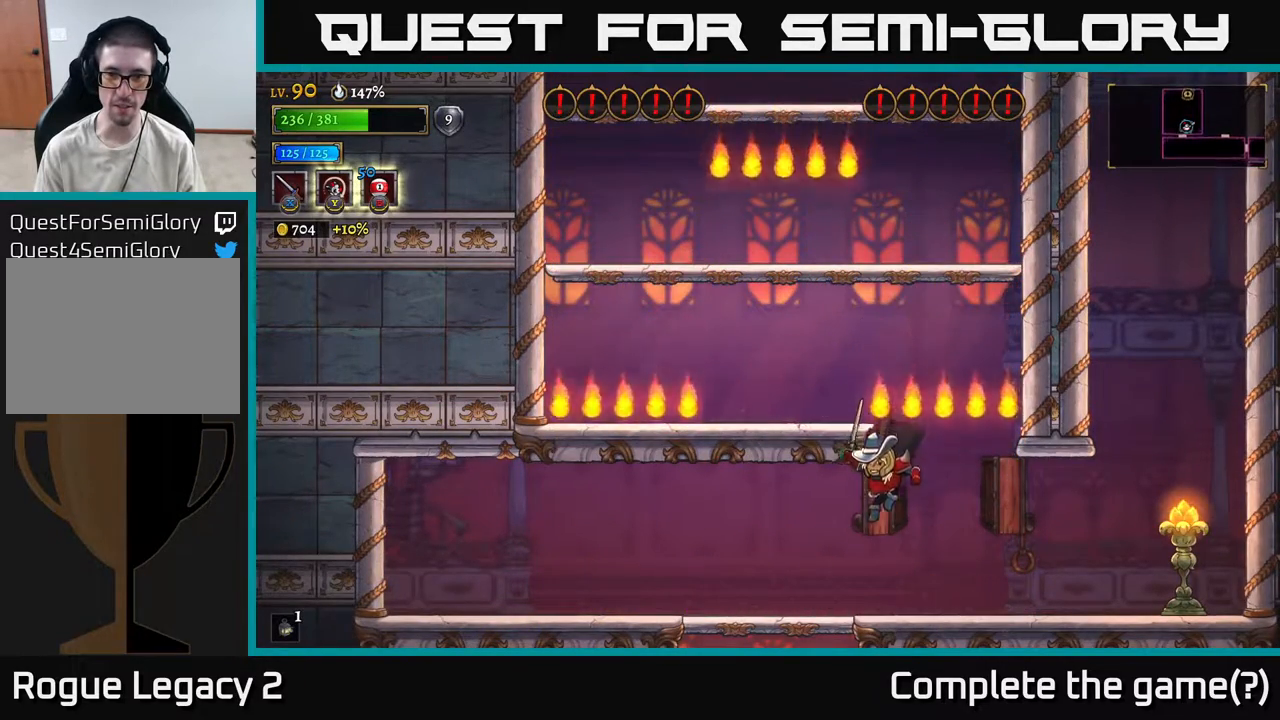
{"buttons": ["A"], "left_stick": "center", "right_stick": "center", "events": [[483, "left_stick", "center"], [500, "A", "down"]]}
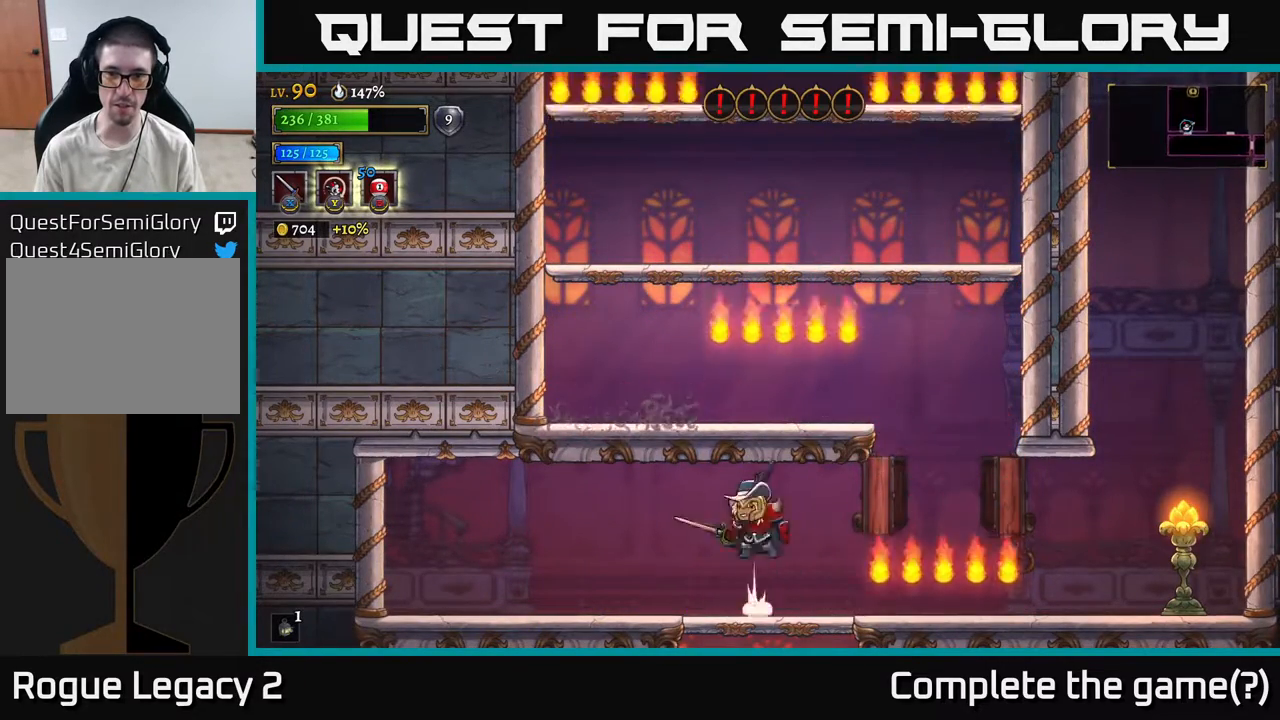
{"buttons": [], "left_stick": "right", "right_stick": "center", "events": [[33, "left_stick", "right"], [100, "A", "up"]]}
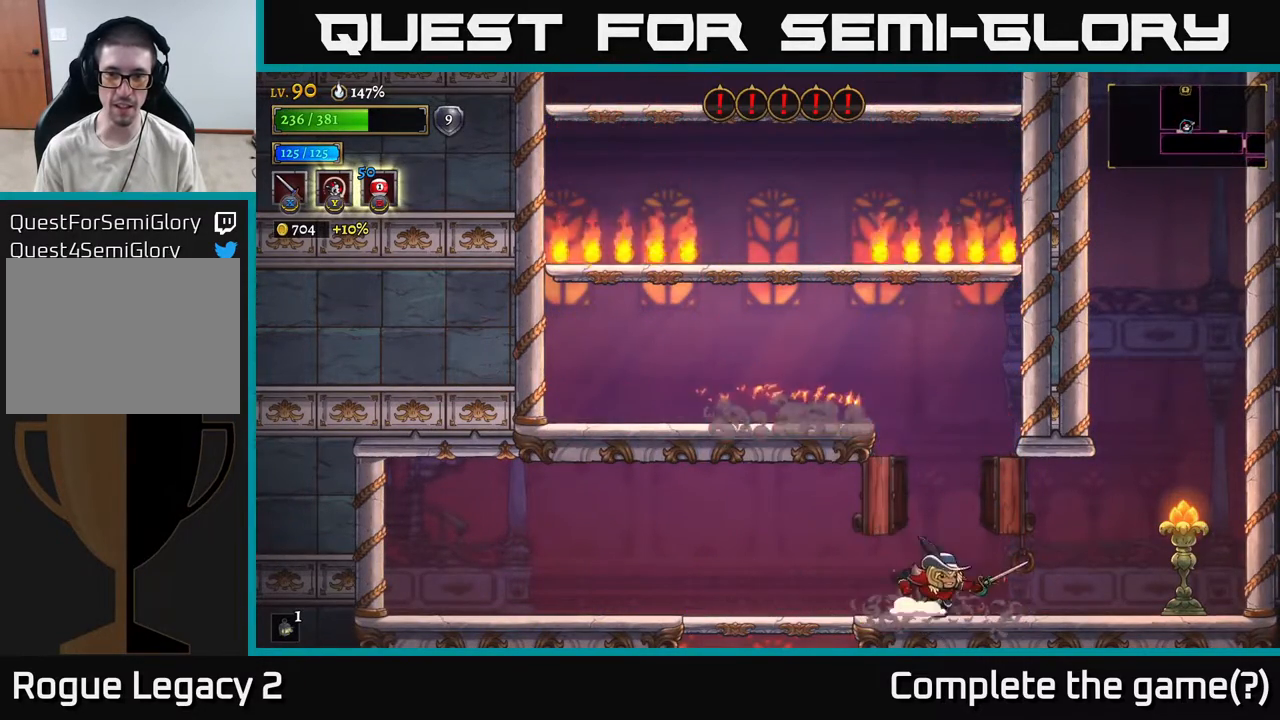
{"buttons": [], "left_stick": "left", "right_stick": "center", "events": [[33, "left_stick", "center"], [100, "left_stick", "left"]]}
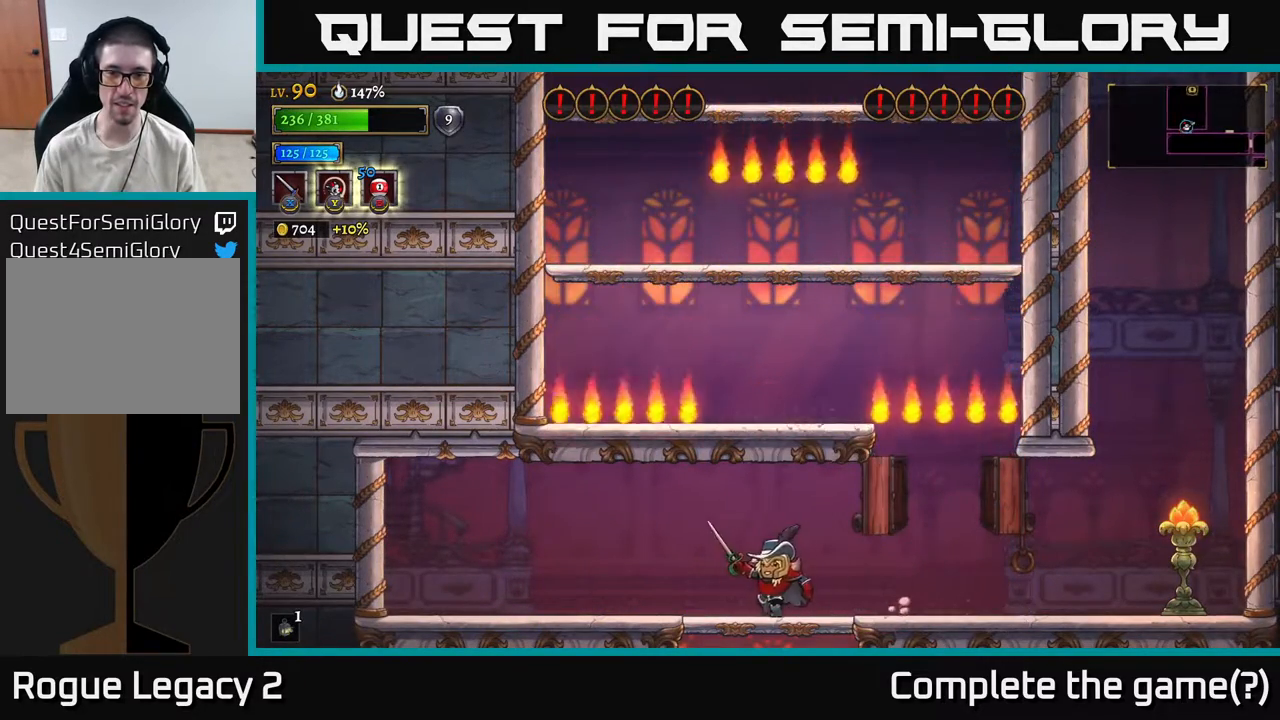
{"buttons": [], "left_stick": "right", "right_stick": "center", "events": [[150, "left_stick", "center"], [467, "left_stick", "right"]]}
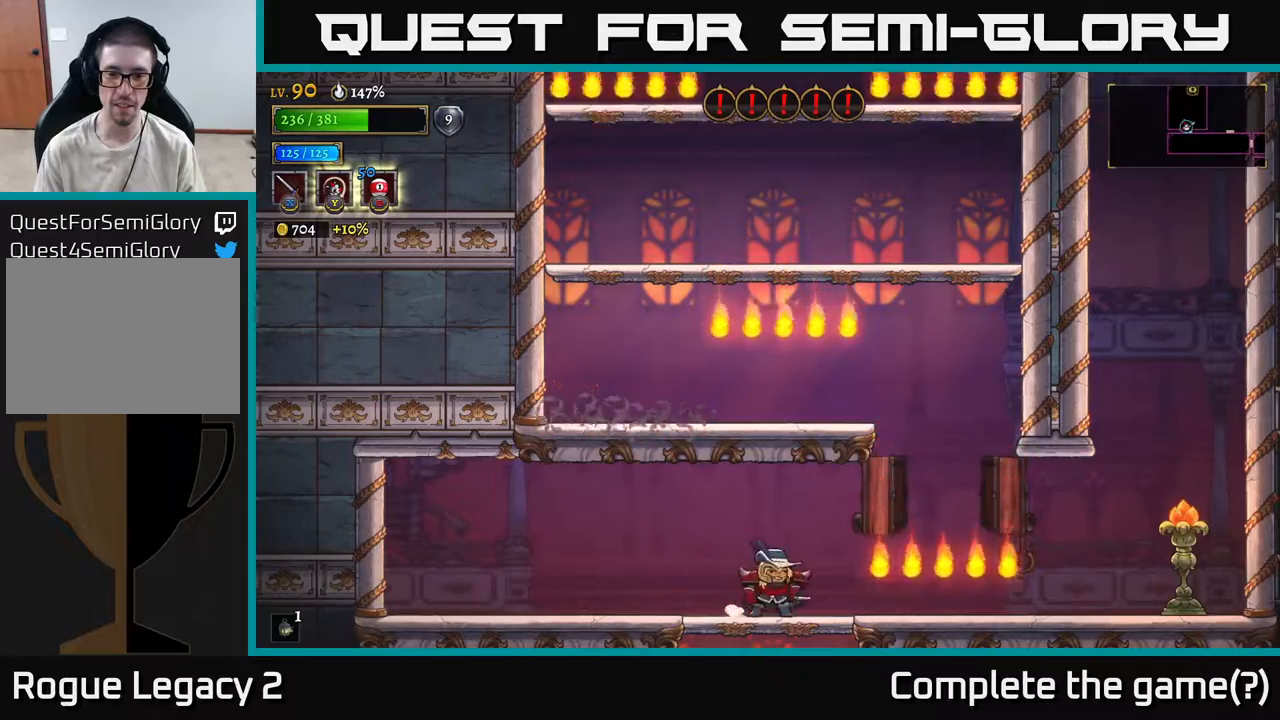
{"buttons": ["A"], "left_stick": "left", "right_stick": "center", "events": [[100, "A", "down"], [250, "A", "up"], [400, "A", "down"], [483, "left_stick", "left"]]}
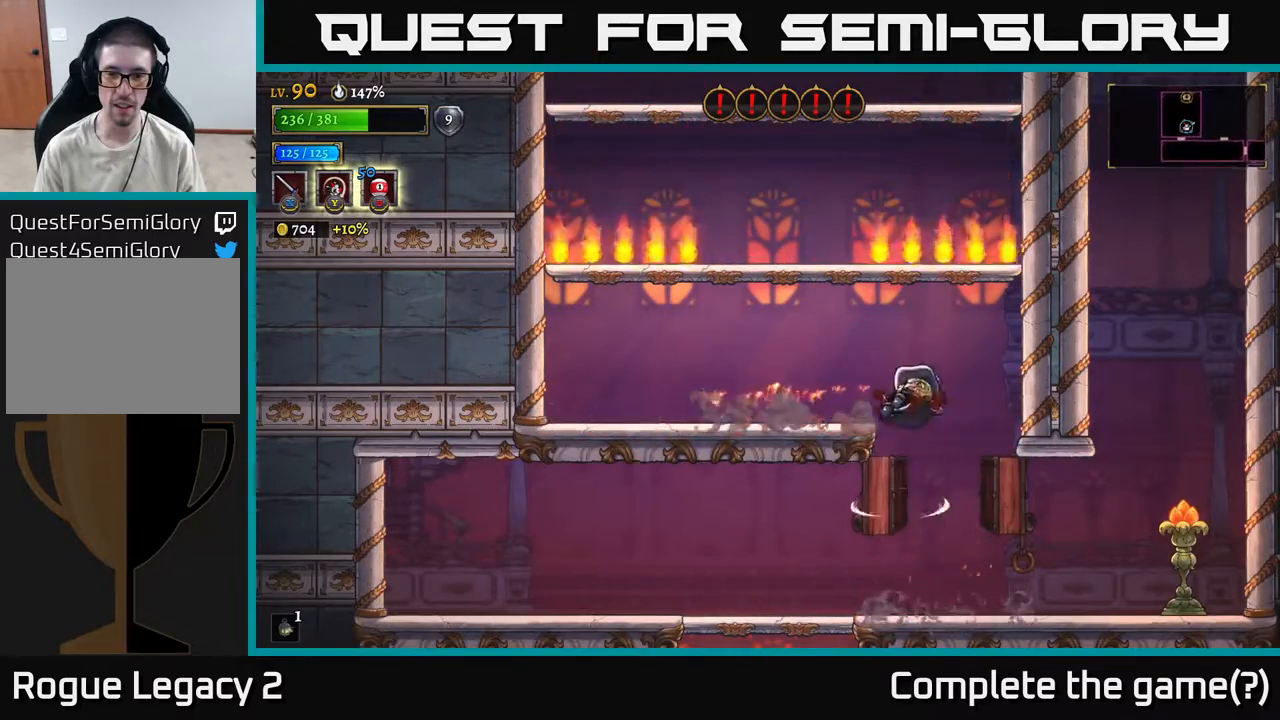
{"buttons": [], "left_stick": "right", "right_stick": "center", "events": [[167, "A", "up"], [450, "left_stick", "right"]]}
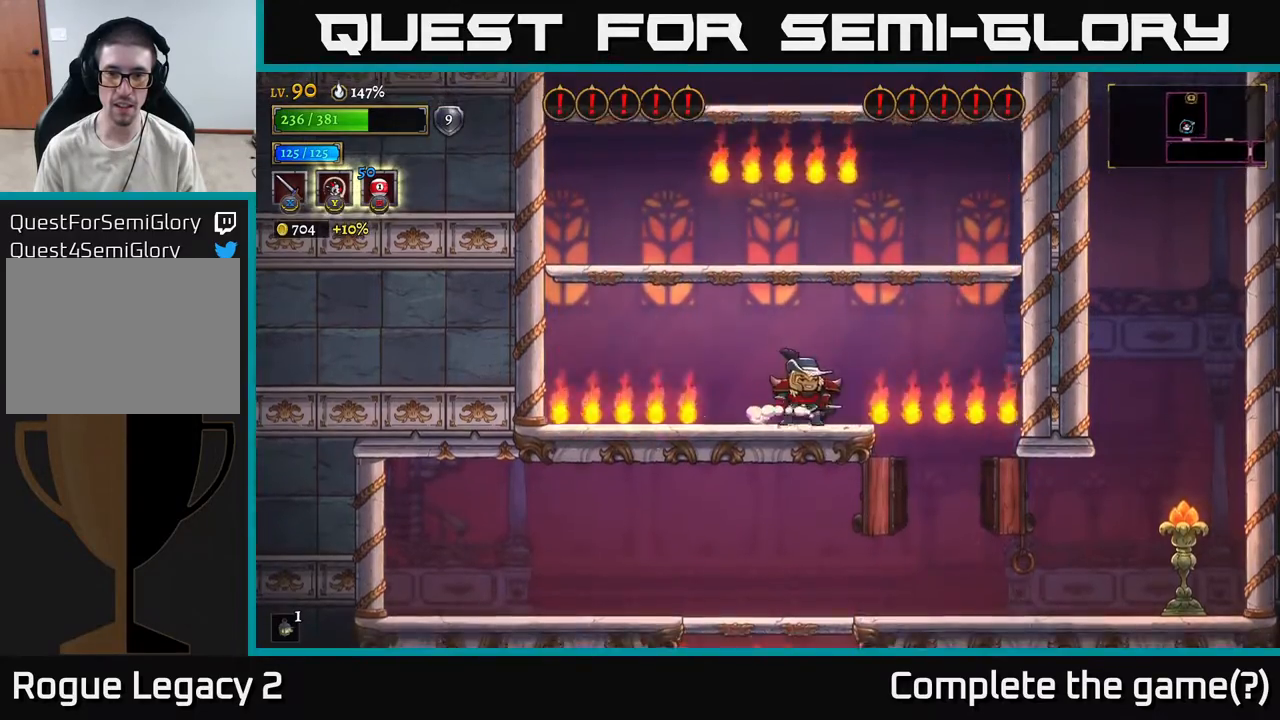
{"buttons": [], "left_stick": "left", "right_stick": "center", "events": [[67, "A", "down"], [300, "A", "up"], [333, "left_stick", "left"]]}
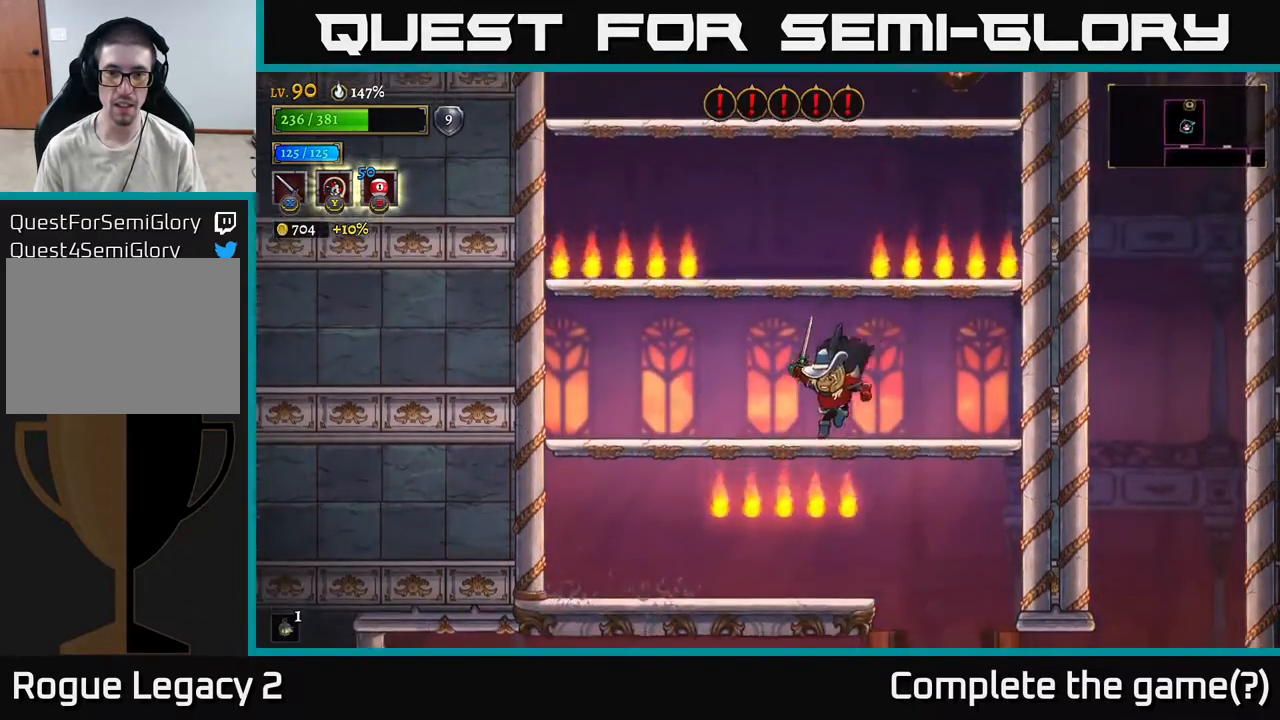
{"buttons": [], "left_stick": "right", "right_stick": "center", "events": [[183, "A", "down"], [217, "left_stick", "right"], [350, "A", "up"]]}
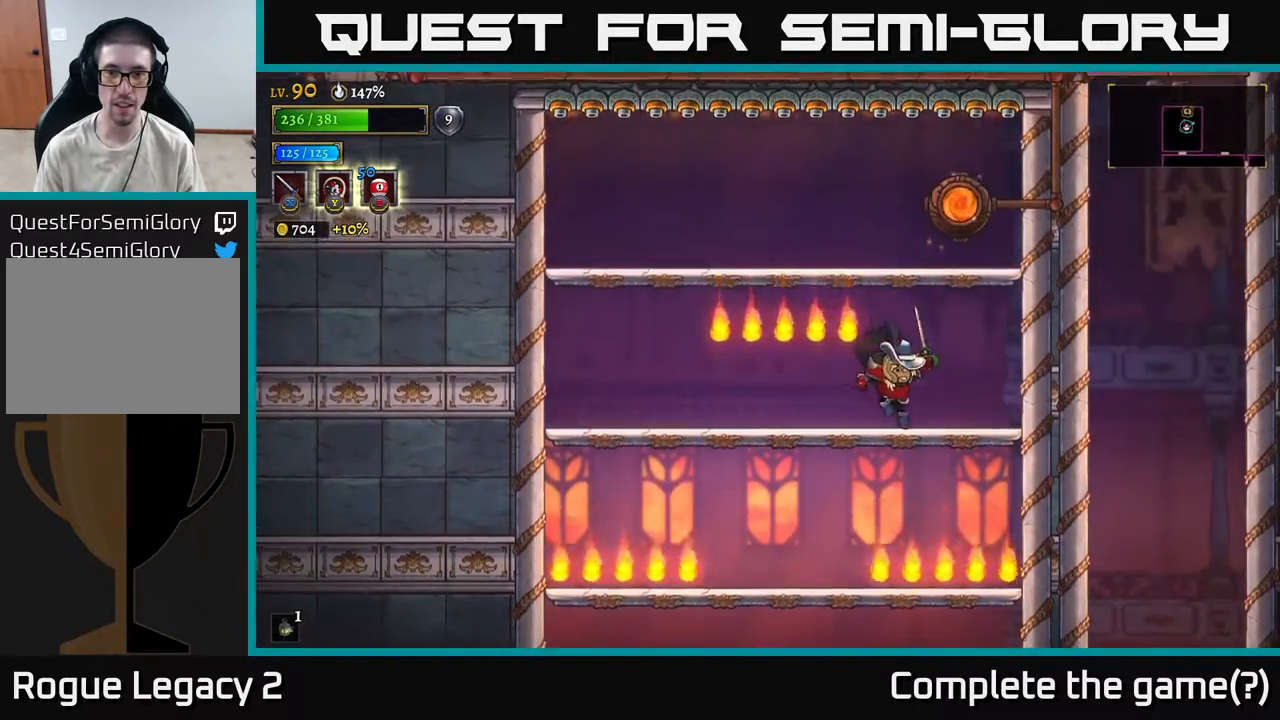
{"buttons": [], "left_stick": "left", "right_stick": "center", "events": [[167, "A", "down"], [167, "left_stick", "left"], [317, "A", "up"]]}
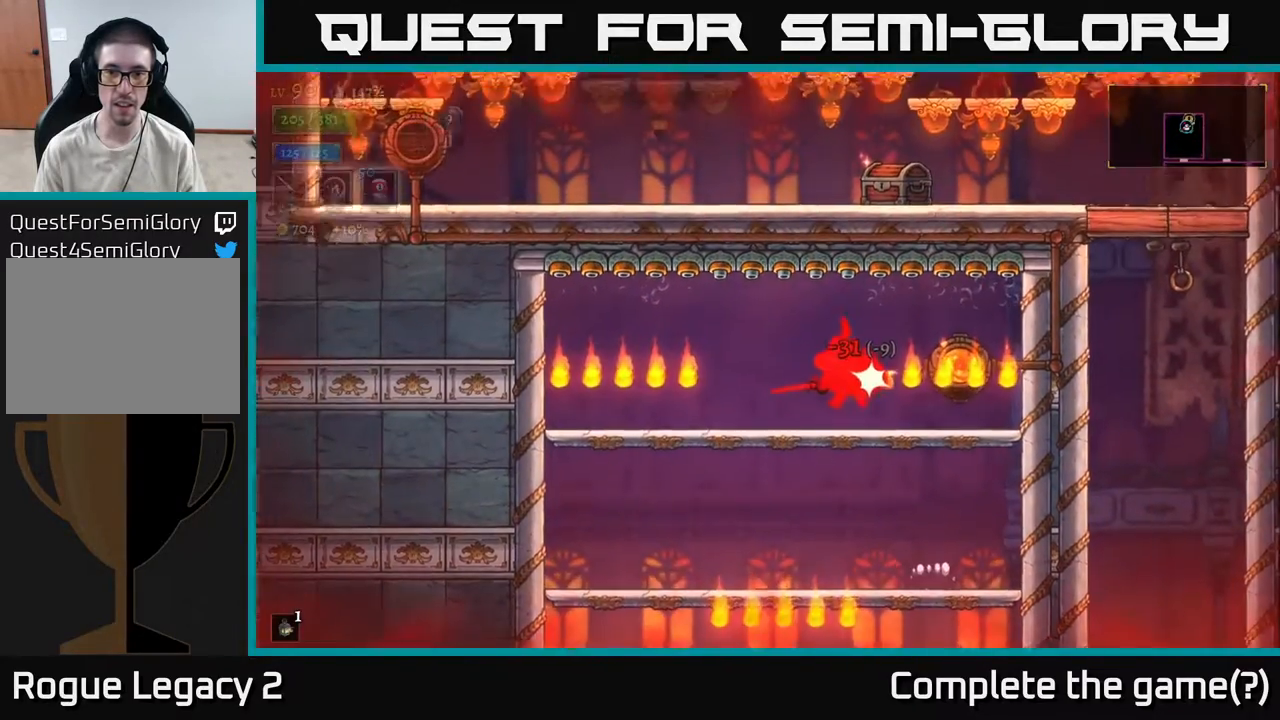
{"buttons": [], "left_stick": "right", "right_stick": "center", "events": [[50, "left_stick", "center"], [200, "left_stick", "left"], [267, "left_stick", "center"], [317, "left_stick", "right"]]}
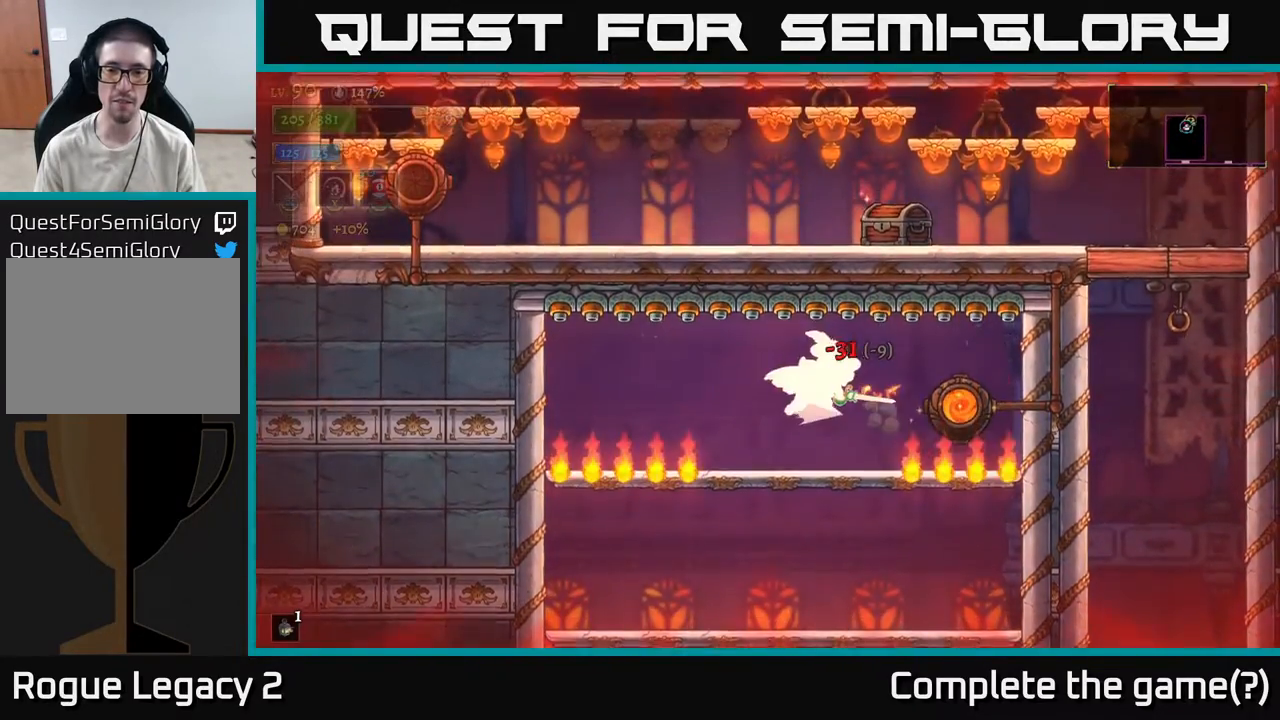
{"buttons": ["R1"], "left_stick": "left", "right_stick": "center", "events": [[33, "R2", "down"], [167, "R2", "up"], [283, "R1", "down"], [367, "R1", "up"], [400, "left_stick", "up-left"], [450, "R1", "down"], [500, "left_stick", "left"]]}
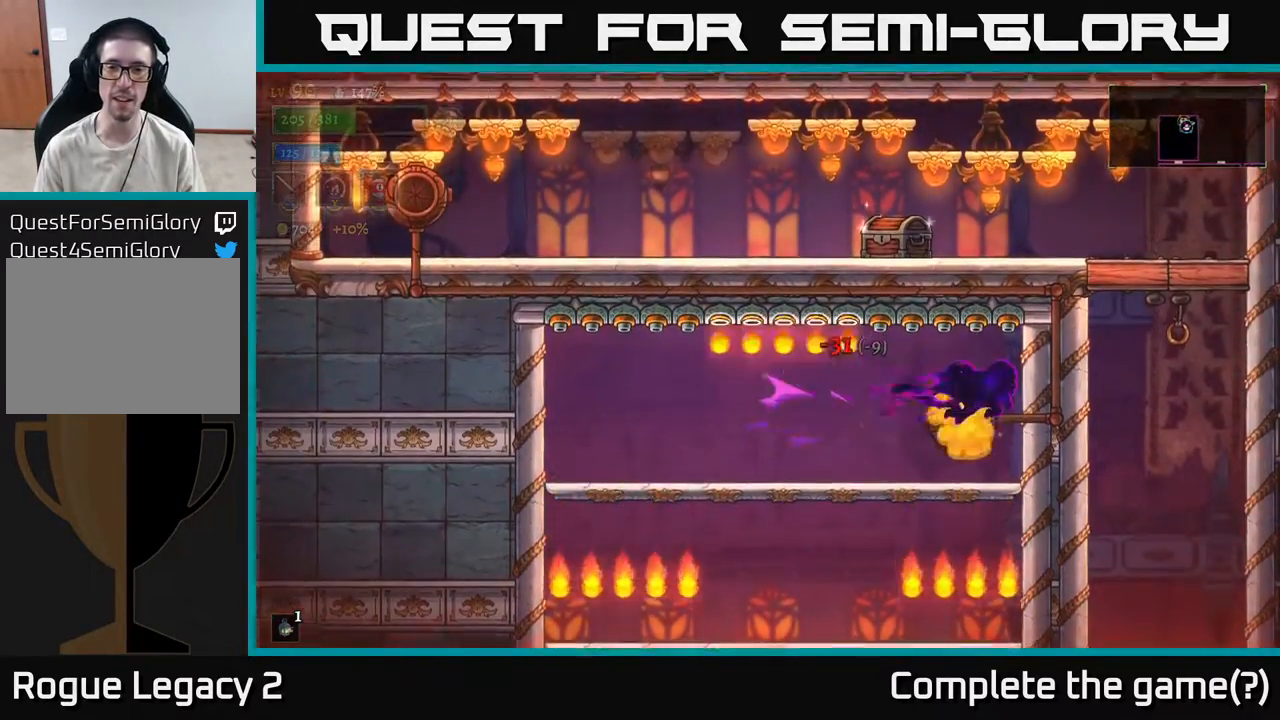
{"buttons": [], "left_stick": "center", "right_stick": "center", "events": [[50, "R1", "up"], [100, "R1", "down"], [100, "left_stick", "center"], [183, "R1", "up"]]}
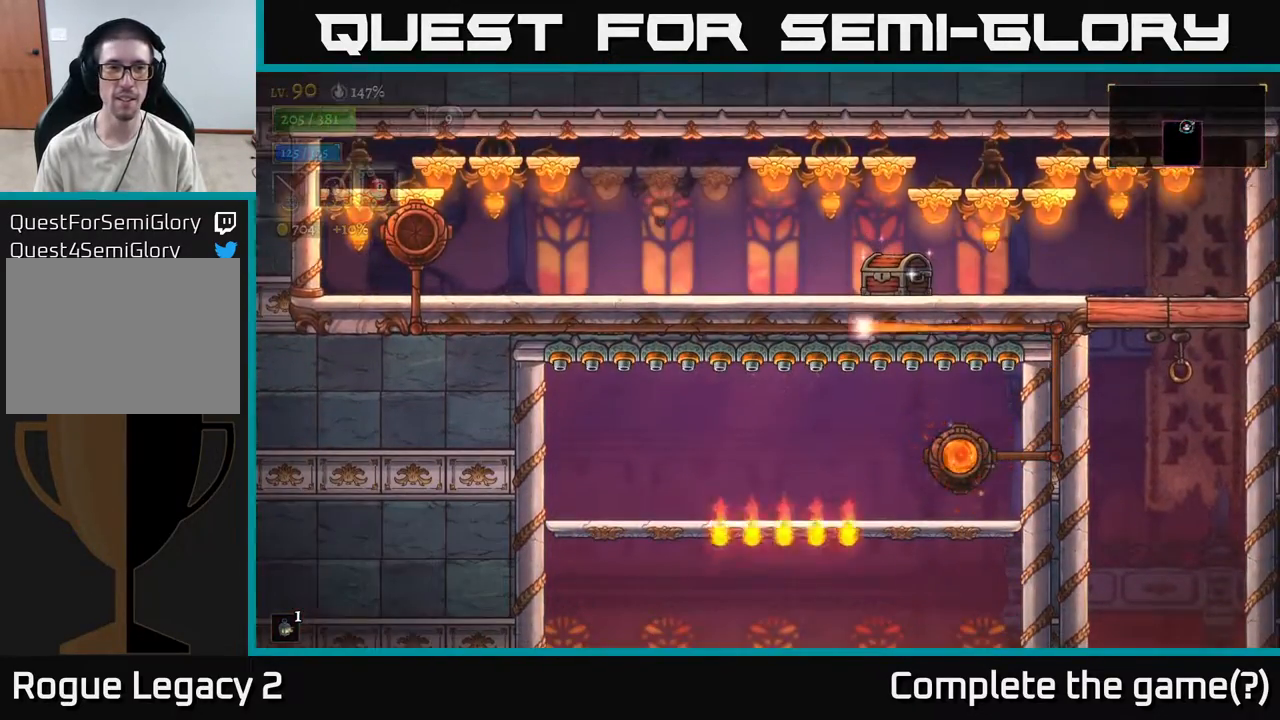
{"buttons": [], "left_stick": "left", "right_stick": "center", "events": [[17, "left_stick", "left"]]}
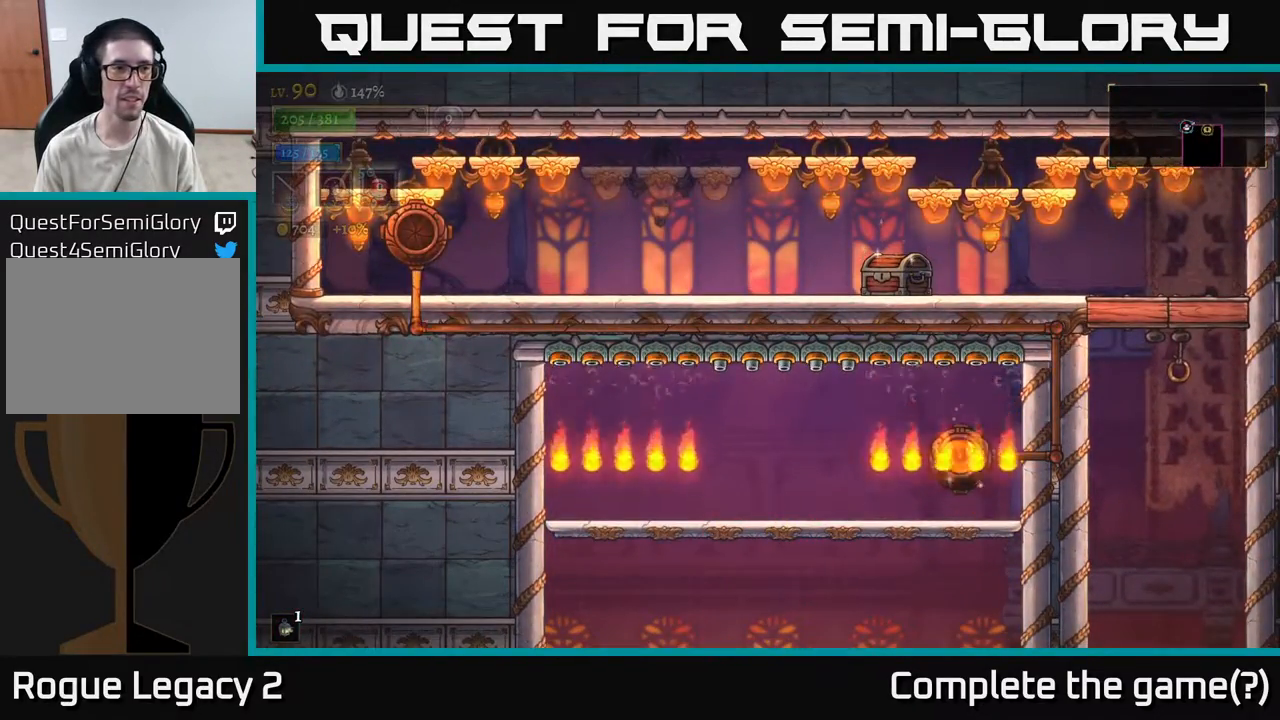
{"buttons": [], "left_stick": "left", "right_stick": "center", "events": [[333, "left_stick", "center"], [483, "left_stick", "left"]]}
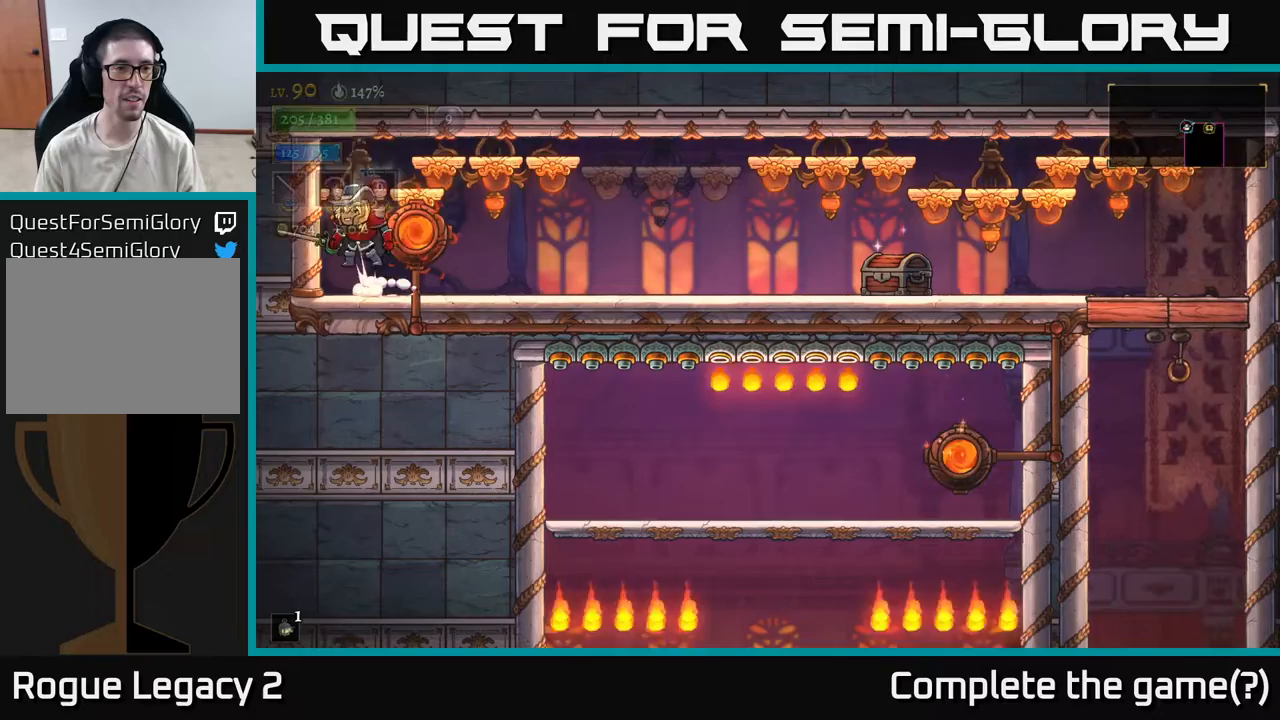
{"buttons": [], "left_stick": "right", "right_stick": "center", "events": [[33, "A", "down"], [100, "X", "down"], [100, "left_stick", "right"], [167, "A", "up"], [167, "X", "up"]]}